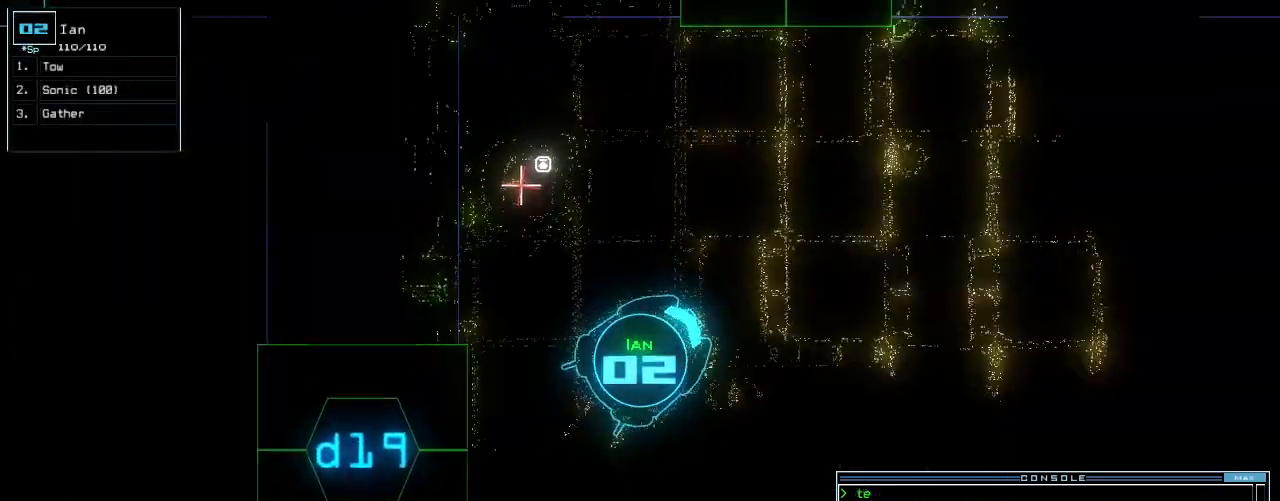
Gameplay with keyboard; each line is a JSON object with the keys held at the frame after it. "events" lists presses ("down") and releases ("up") of ".", "0", "1", "2", "3", "4", "5", "6", "7", "8", "9", "a", "b", "backspace", "c", "caps_lock", "comma", "ctrl_l", "ctrl_r", "d", "down", "e", "equals", "escape", "f", "g", "h", "i", "j", "k", "l", "left", "m", "minus", "n", "o", "p", "q", "quote", "r", "return", "right", "s", "semicolon", "shift_l", "shift_r", "space", "t", "tab", "tilde", "u", "up", "v", "w", "x", "y" and "z" between this image and that frame as [ms after this image, input, new state], when the widget could be followed in between. No other keys are recorded. Mouse input is not recorded.
{"keys": ["left", "up"], "events": [[146, "left", "down"], [208, "left", "up"], [292, "left", "down"], [375, "left", "up"], [438, "left", "down"]]}
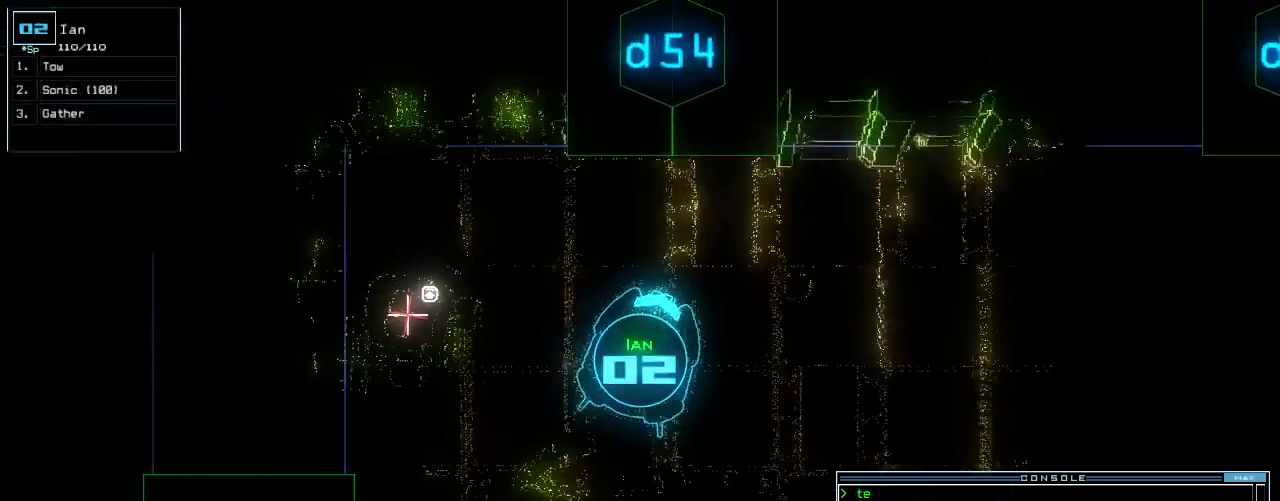
{"keys": ["d", "right", "up"], "events": [[42, "left", "up"], [125, "left", "down"], [250, "left", "up"], [354, "right", "down"], [479, "d", "down"]]}
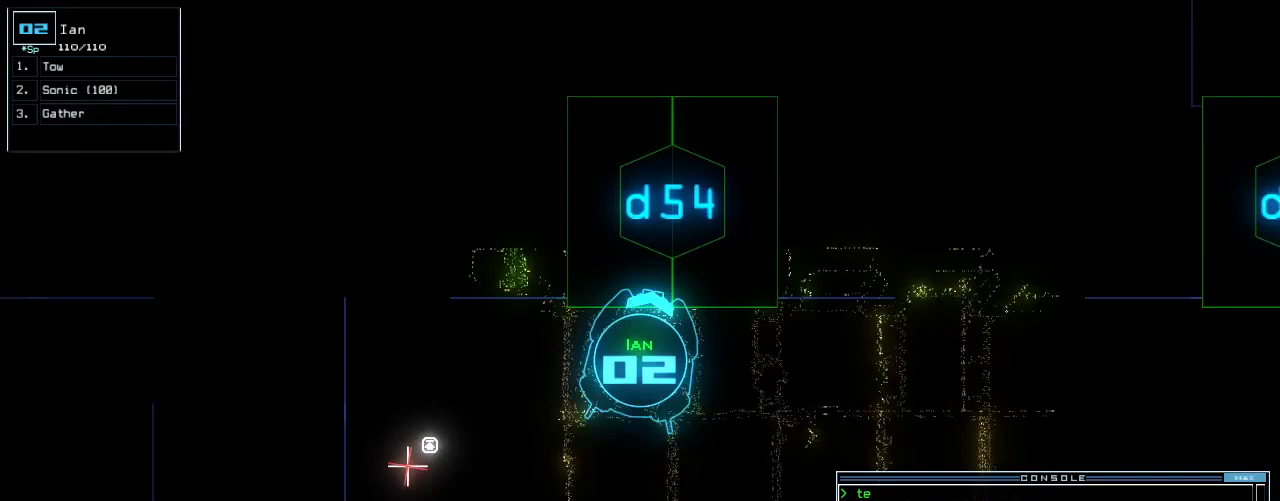
{"keys": [], "events": [[21, "right", "up"], [42, "up", "up"], [83, "d", "up"]]}
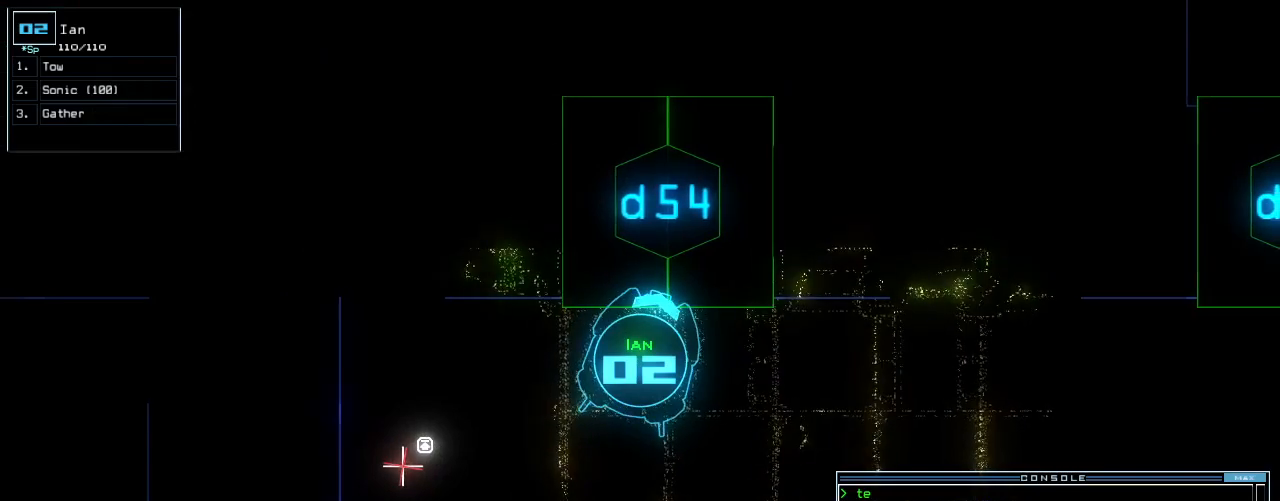
{"keys": [], "events": [[229, "5", "down"], [312, "4", "down"], [354, "5", "up"], [396, "4", "up"]]}
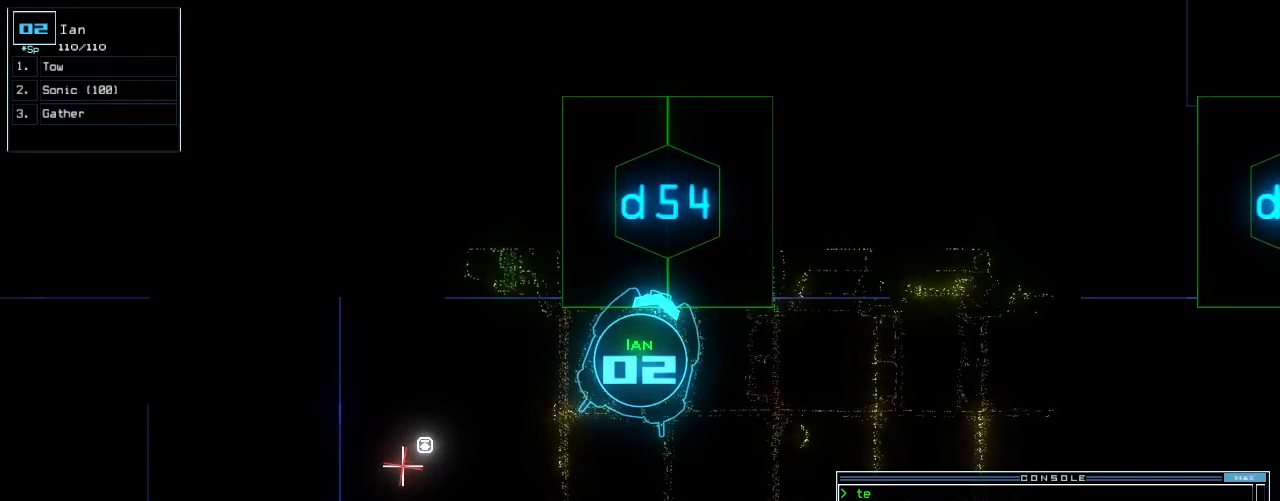
{"keys": [], "events": [[250, "space", "down"], [292, "space", "up"], [375, "space", "down"], [417, "space", "up"]]}
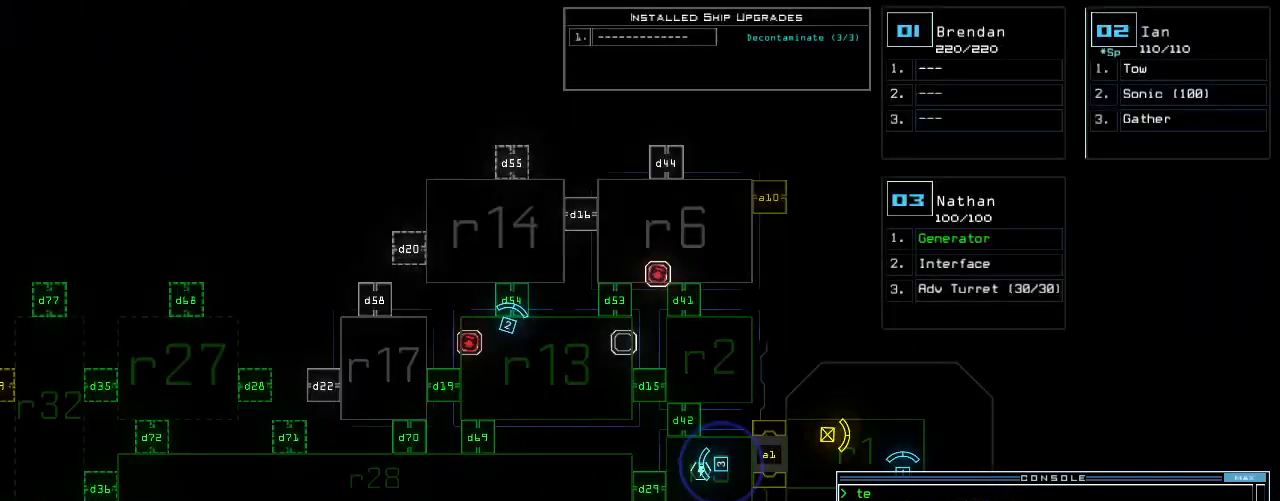
{"keys": []}
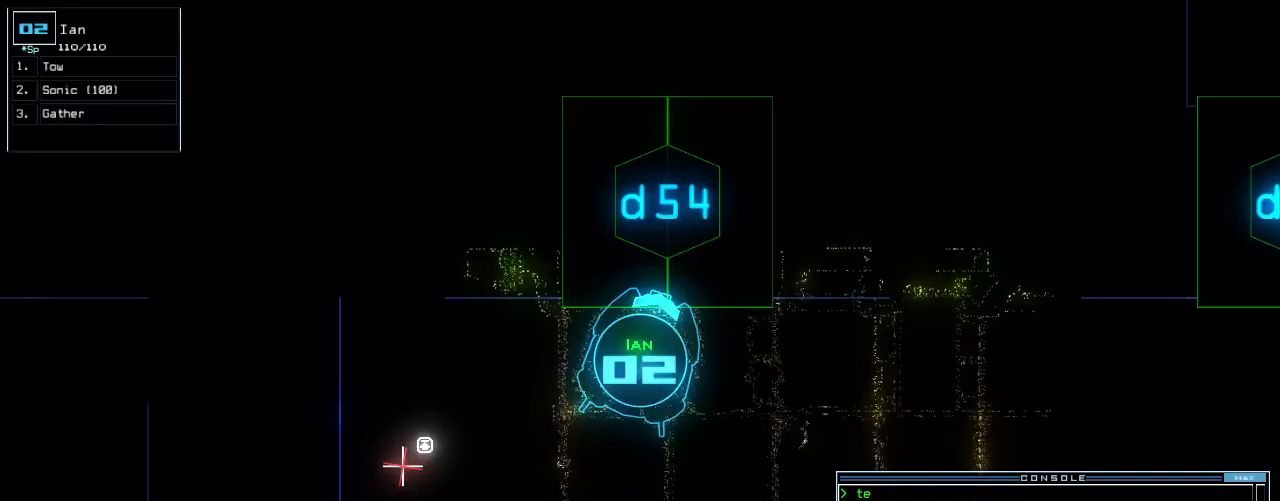
{"keys": ["up"], "events": [[167, "return", "down"], [229, "return", "up"], [354, "up", "down"]]}
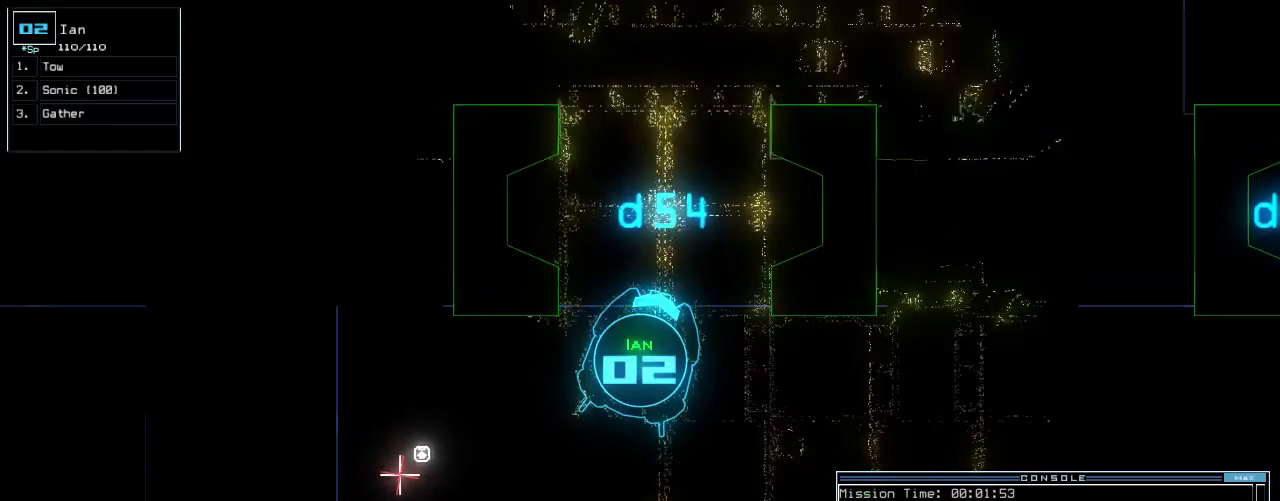
{"keys": [], "events": [[125, "left", "down"], [229, "left", "up"], [271, "up", "up"], [396, "up", "down"], [458, "up", "up"]]}
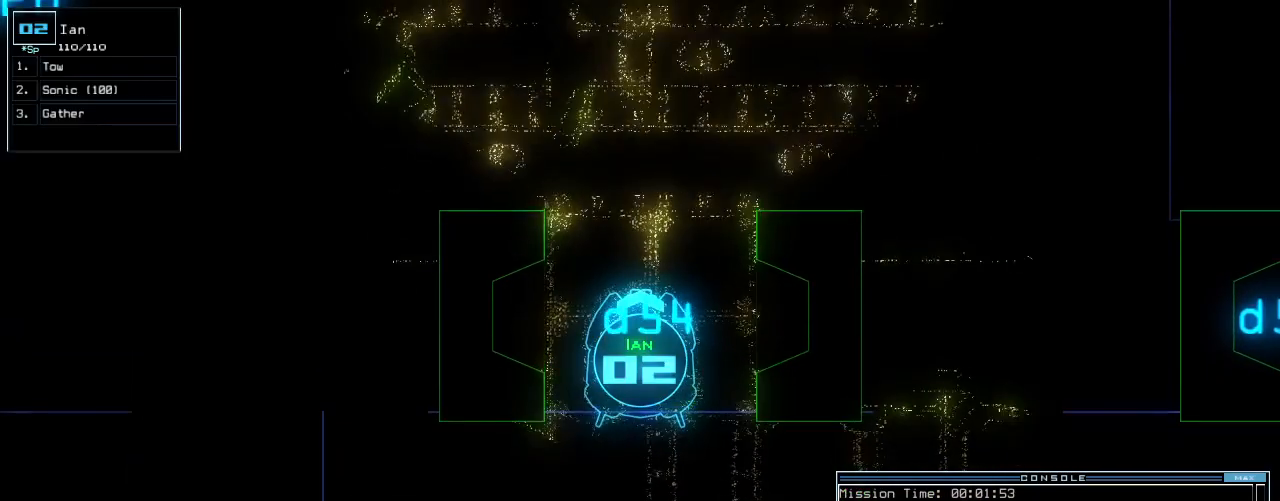
{"keys": [], "events": [[42, "up", "down"], [83, "up", "up"]]}
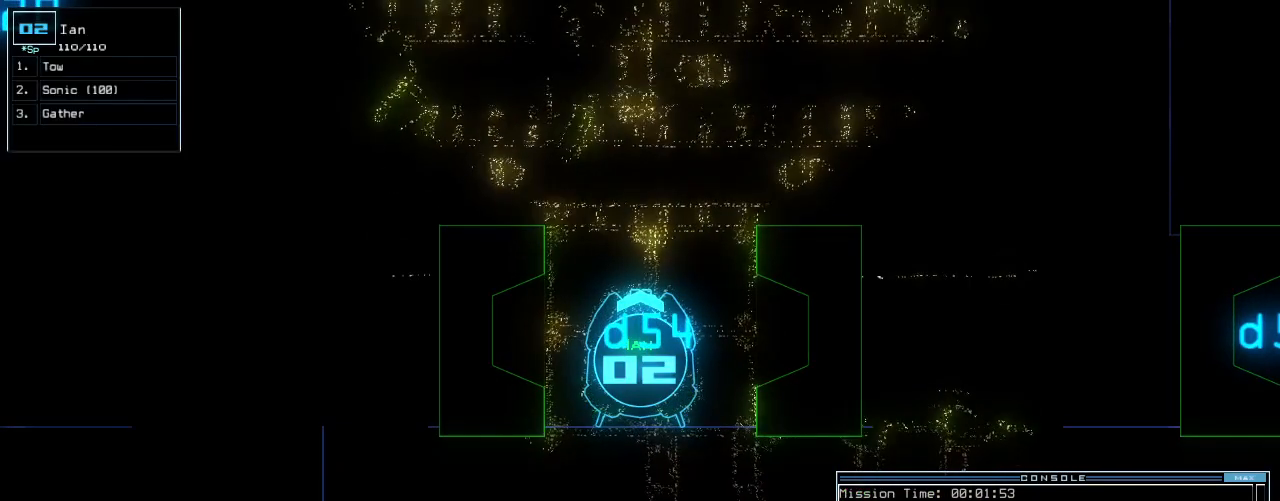
{"keys": ["c"], "events": [[333, "c", "down"], [375, "c", "up"], [458, "c", "down"]]}
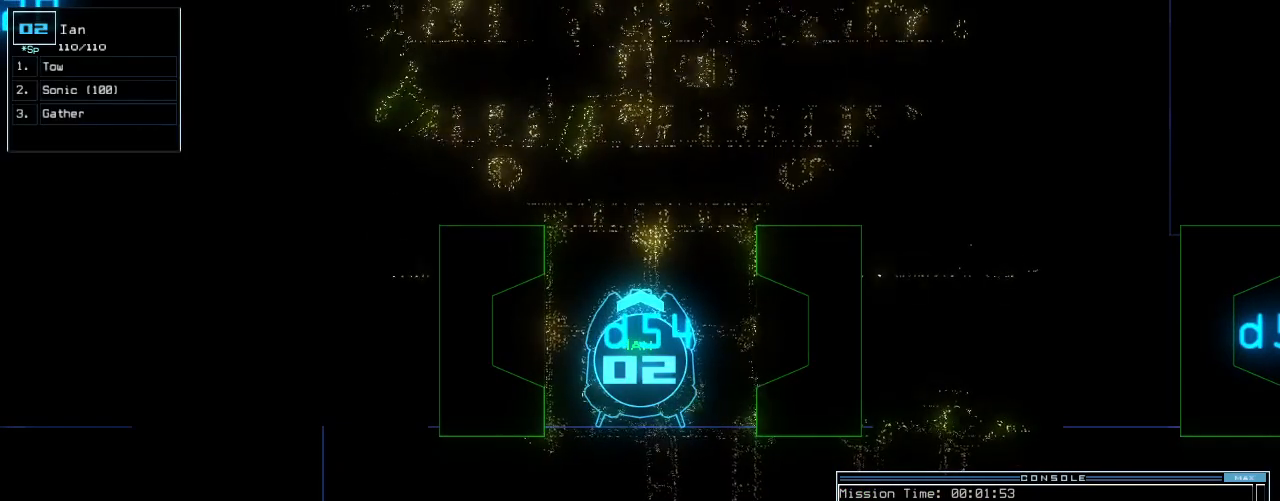
{"keys": [], "events": [[42, "c", "up"]]}
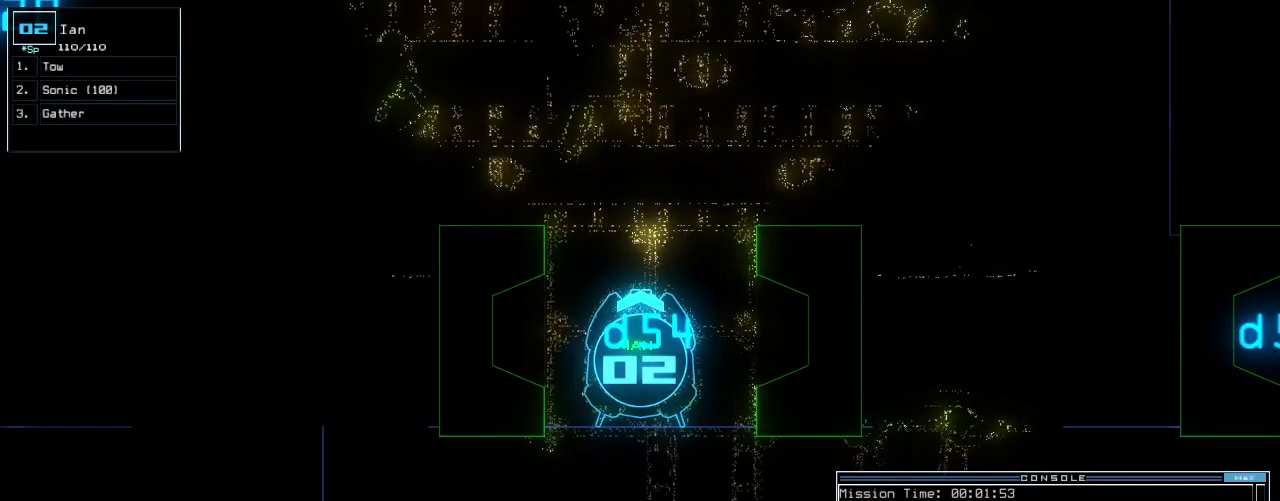
{"keys": [], "events": []}
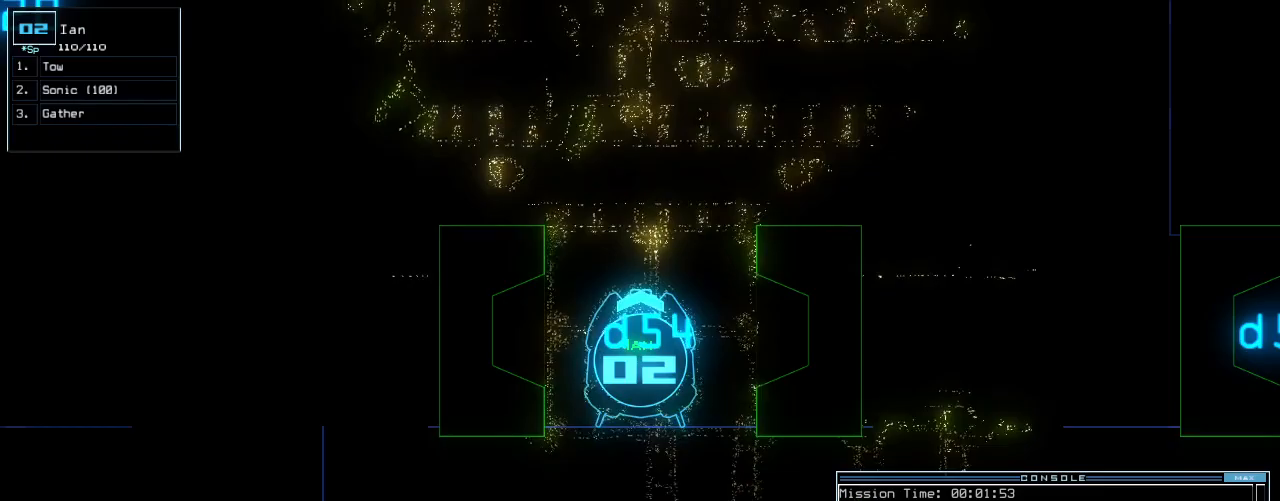
{"keys": [], "events": [[292, "up", "down"], [333, "up", "up"], [438, "up", "down"], [500, "up", "up"]]}
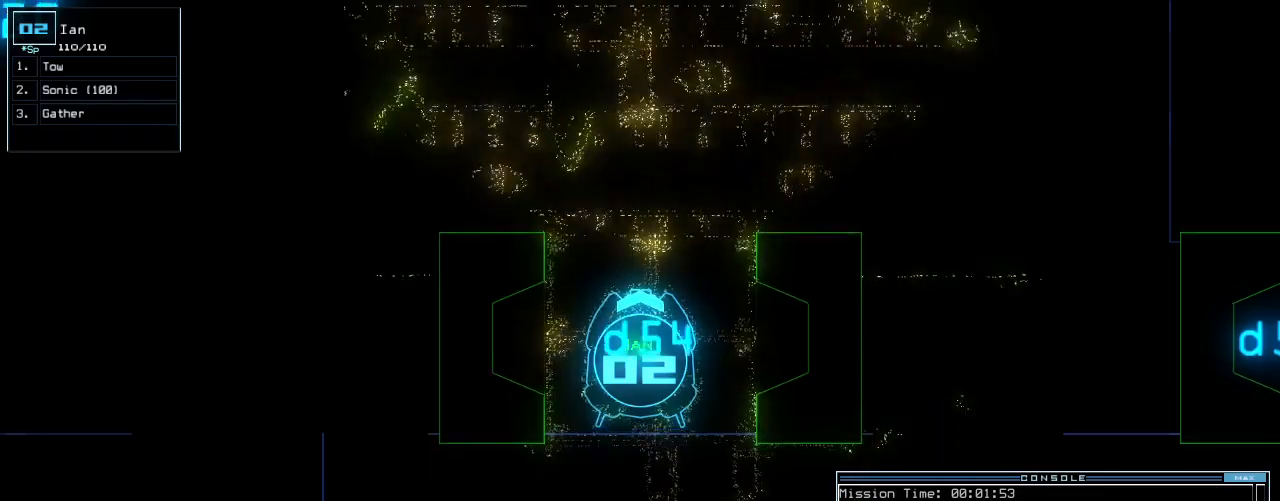
{"keys": ["right", "up"], "events": [[83, "up", "down"], [125, "up", "up"], [229, "up", "down"], [271, "up", "up"], [375, "up", "down"], [479, "right", "down"]]}
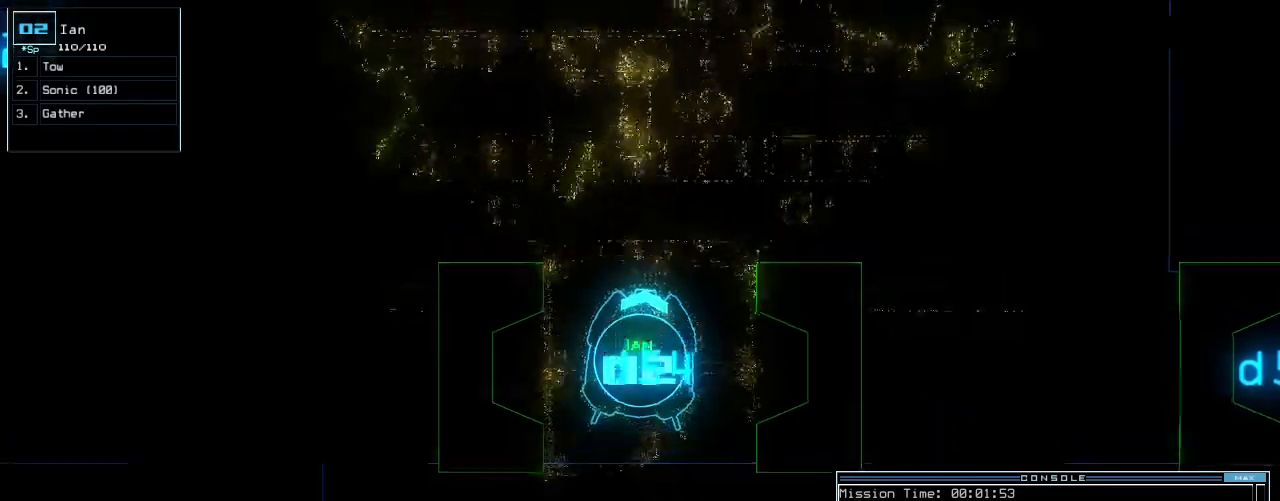
{"keys": ["right", "up"], "events": [[125, "right", "up"], [188, "left", "down"], [292, "left", "up"], [375, "right", "down"]]}
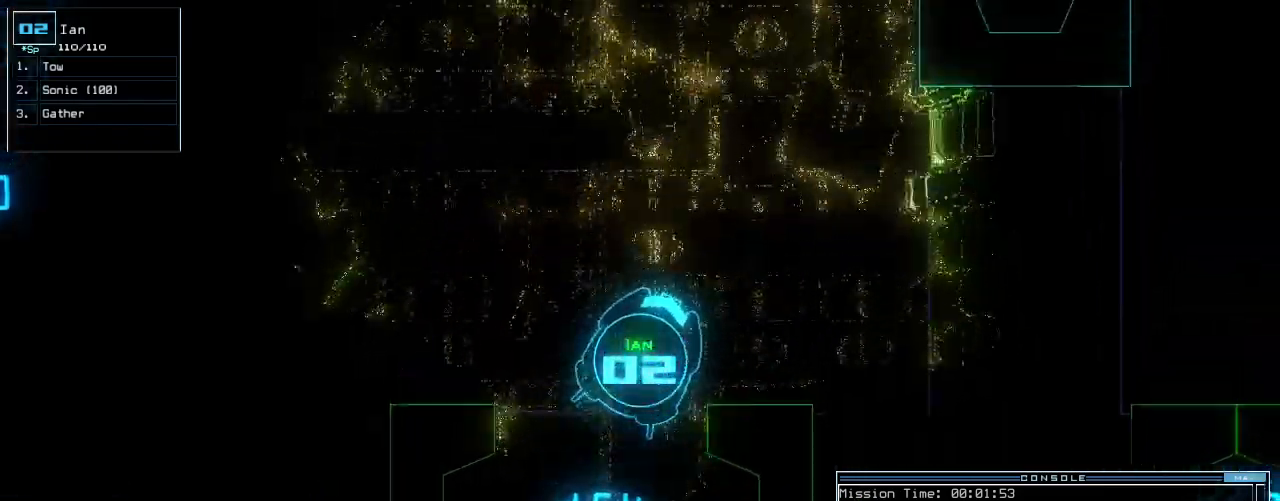
{"keys": ["left", "up"], "events": [[21, "right", "up"], [250, "left", "down"]]}
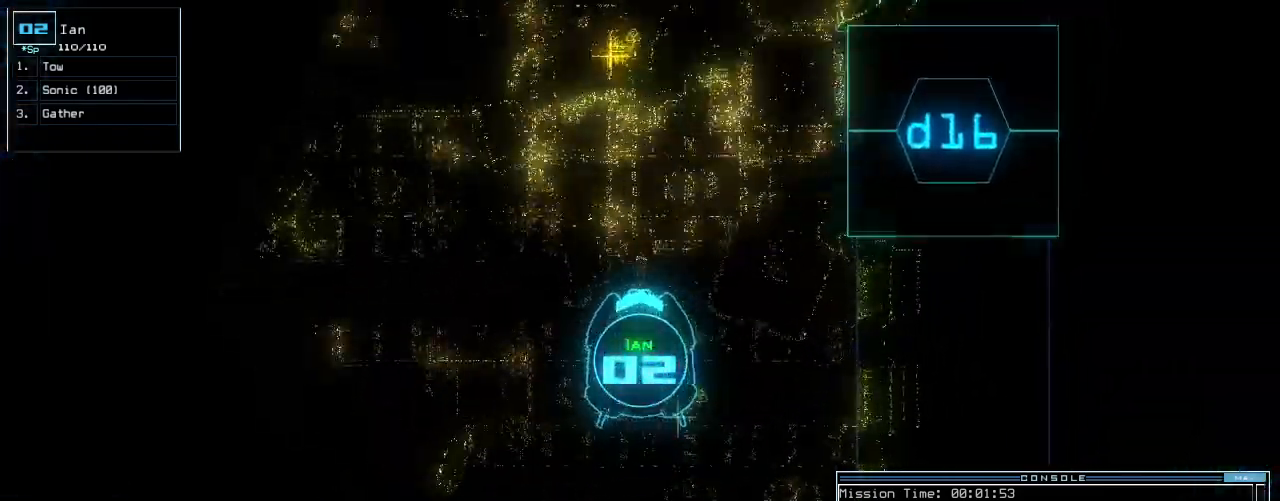
{"keys": ["left", "up"], "events": [[125, "left", "up"], [208, "return", "down"], [333, "return", "up"], [458, "left", "down"]]}
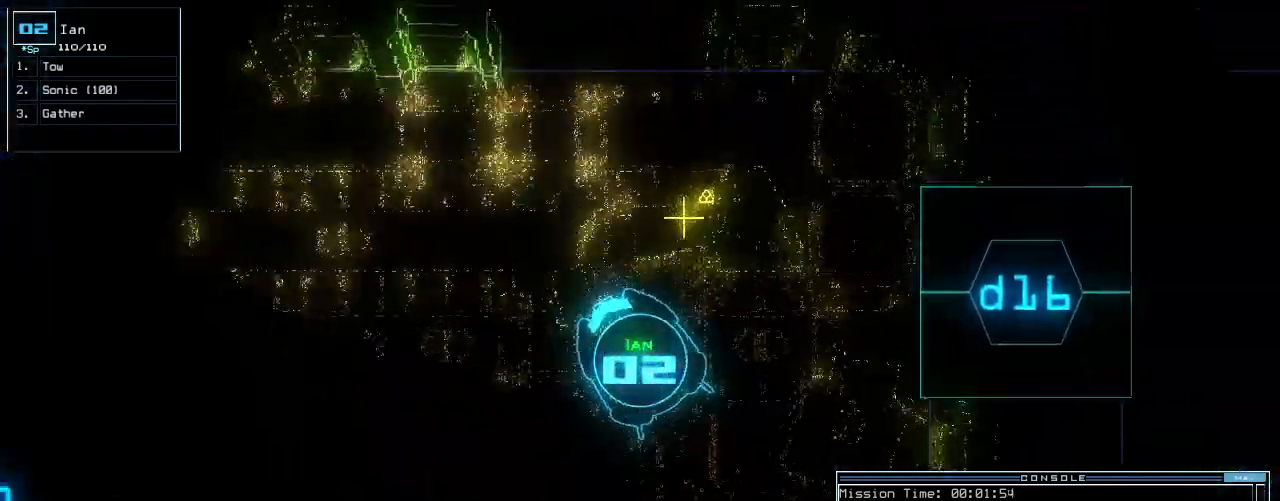
{"keys": ["up"]}
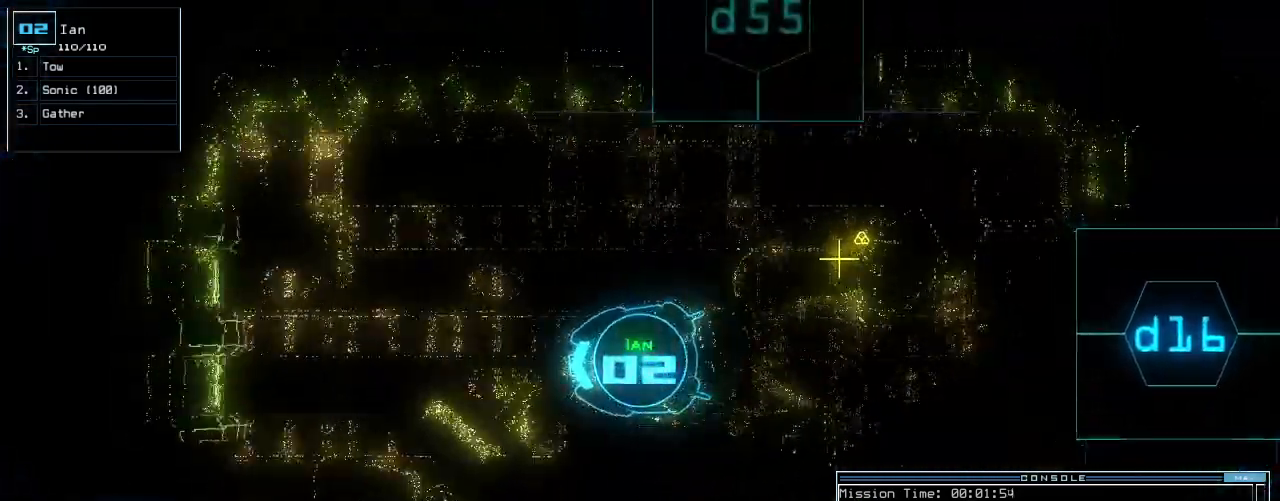
{"keys": ["left", "up"], "events": [[271, "left", "down"]]}
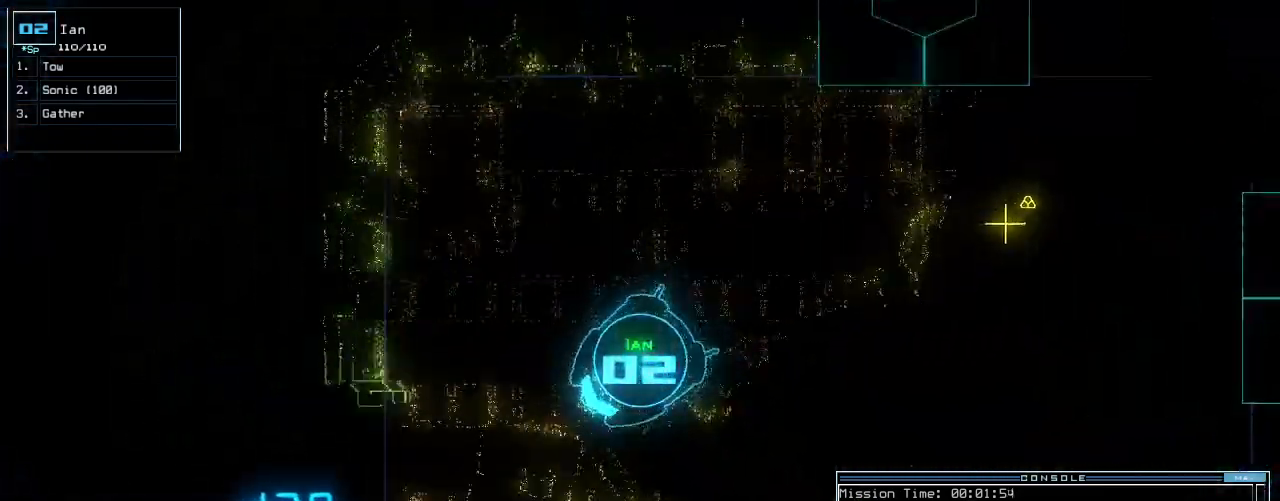
{"keys": ["down", "right"], "events": [[167, "left", "up"], [271, "right", "down"], [354, "up", "up"], [375, "down", "down"], [479, "right", "up"], [500, "right", "down"]]}
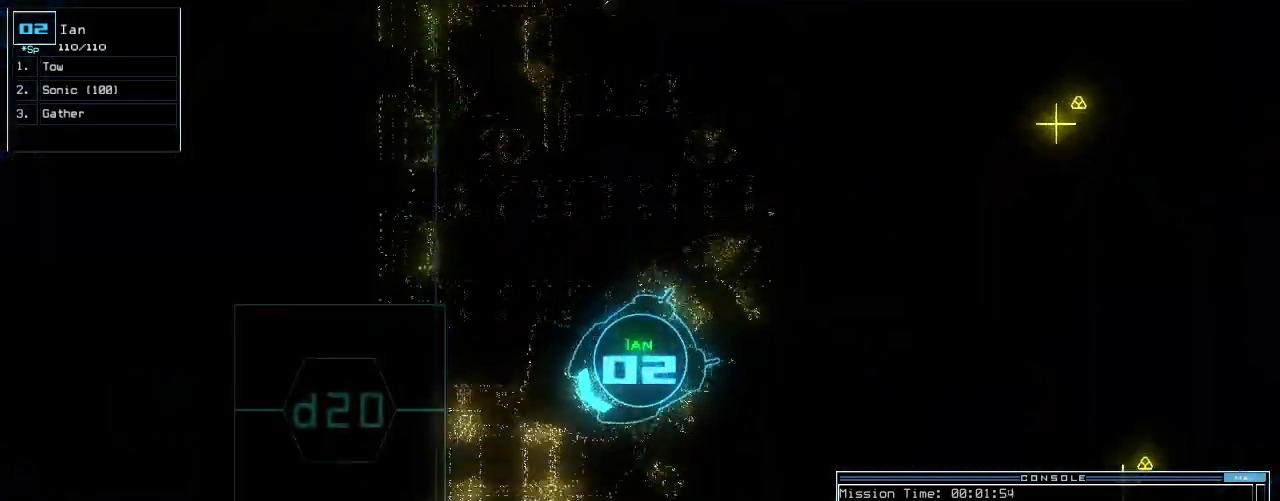
{"keys": ["down", "left"], "events": [[167, "right", "up"], [312, "left", "down"]]}